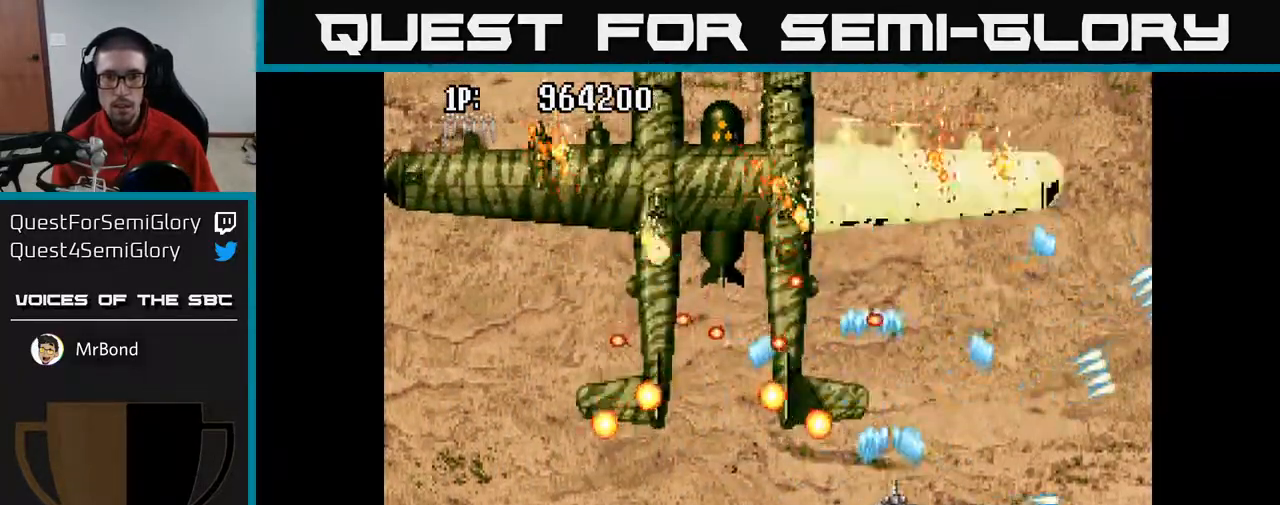
Gameplay with a controller (Xbox layout); each line is a JSON object with the inputs held at the frame after it. "events" lists button and stick changes between this image and that frame as [ms after this image, input, new state], when the widget could be followed in between.
{"buttons": ["A", "DPAD_UP", "DPAD_LEFT"], "left_stick": "center", "right_stick": "center", "events": [[150, "DPAD_UP", "up"], [183, "DPAD_RIGHT", "up"], [400, "DPAD_UP", "down"], [483, "DPAD_LEFT", "down"]]}
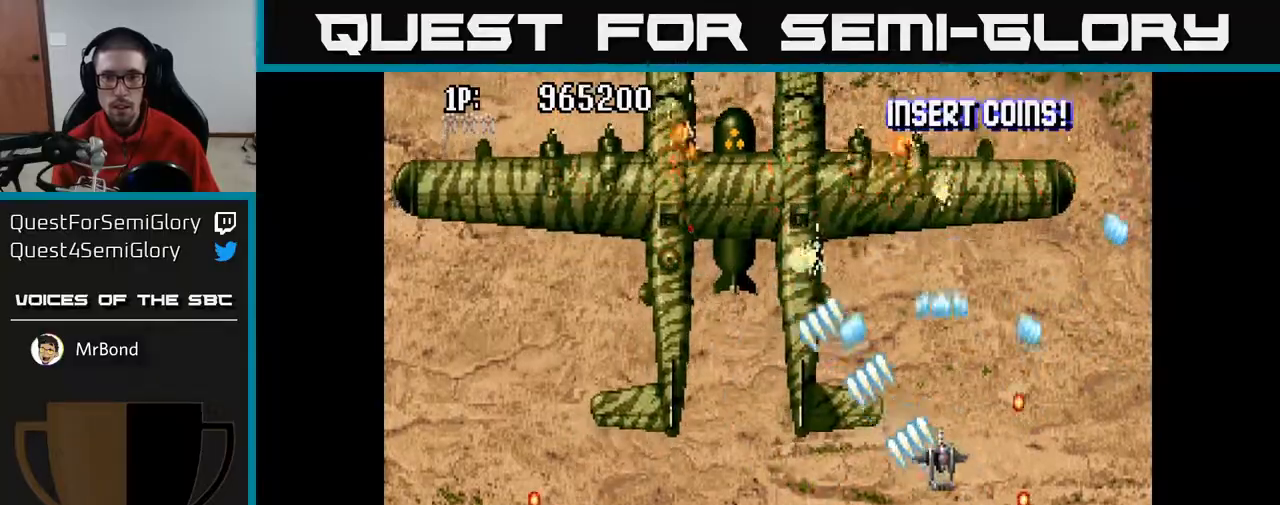
{"buttons": ["A", "DPAD_UP"], "left_stick": "center", "right_stick": "center", "events": [[33, "DPAD_UP", "up"], [450, "DPAD_UP", "down"], [500, "DPAD_LEFT", "up"]]}
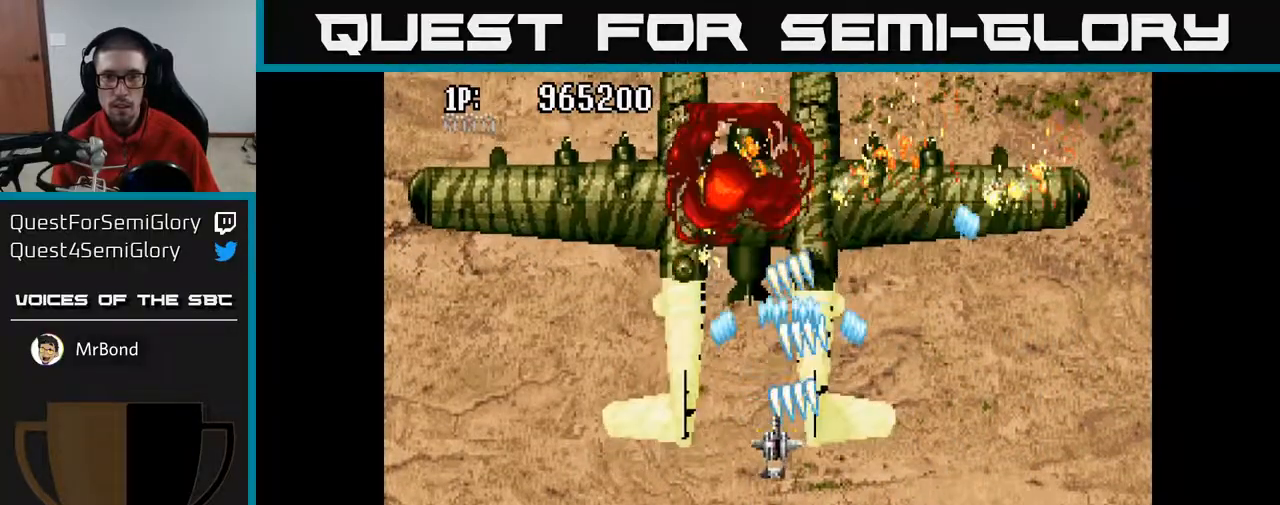
{"buttons": ["A", "DPAD_LEFT"], "left_stick": "center", "right_stick": "center", "events": [[67, "DPAD_UP", "up"], [100, "DPAD_DOWN", "down"], [283, "DPAD_LEFT", "down"], [333, "DPAD_DOWN", "up"]]}
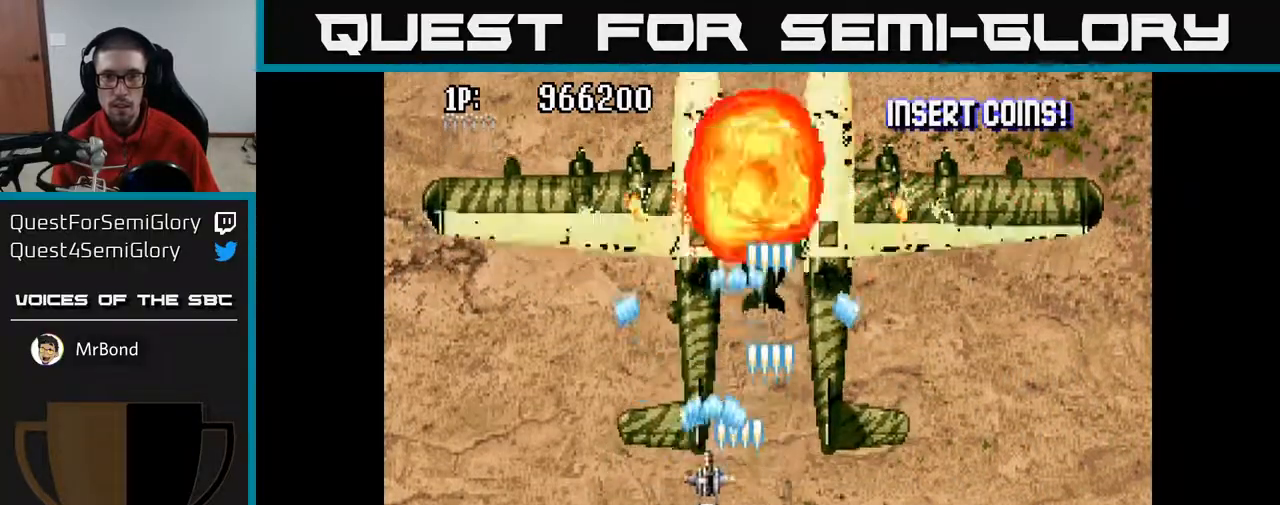
{"buttons": ["A", "DPAD_UP", "DPAD_LEFT"], "left_stick": "center", "right_stick": "center", "events": [[183, "DPAD_UP", "down"]]}
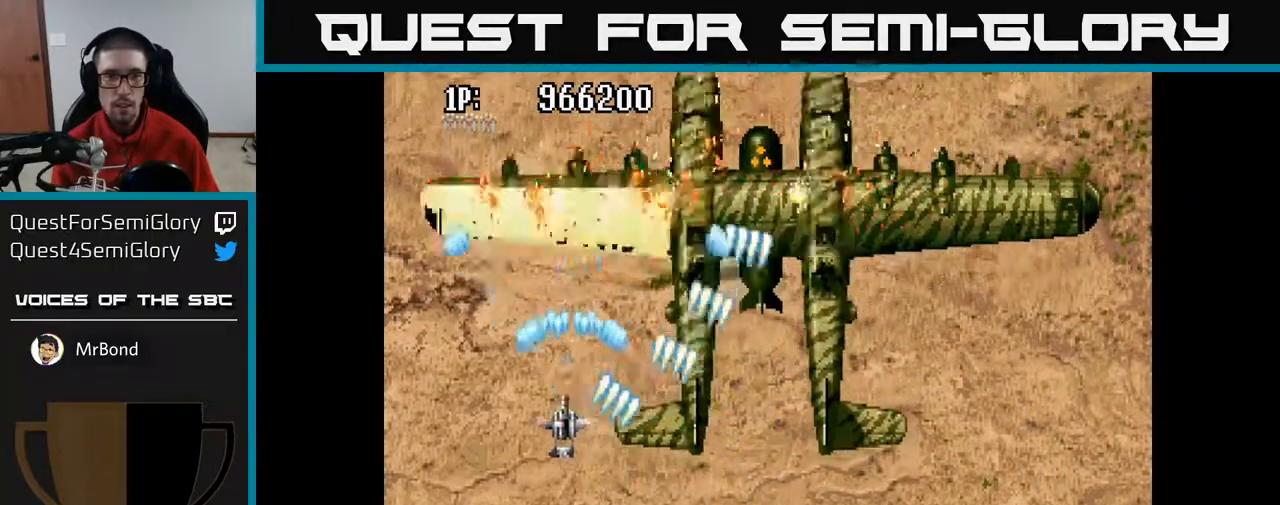
{"buttons": ["A", "DPAD_DOWN"], "left_stick": "center", "right_stick": "center", "events": [[233, "DPAD_LEFT", "up"], [233, "DPAD_UP", "up"], [267, "DPAD_DOWN", "down"]]}
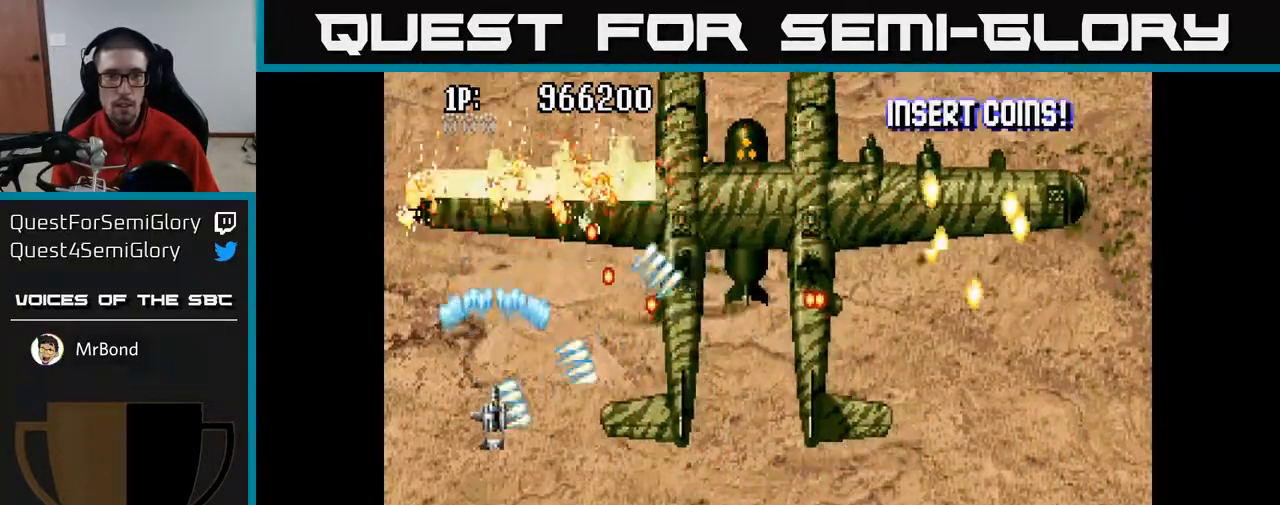
{"buttons": ["A", "DPAD_DOWN", "DPAD_RIGHT"], "left_stick": "center", "right_stick": "center", "events": [[67, "DPAD_RIGHT", "down"], [333, "DPAD_RIGHT", "up"], [483, "DPAD_RIGHT", "down"]]}
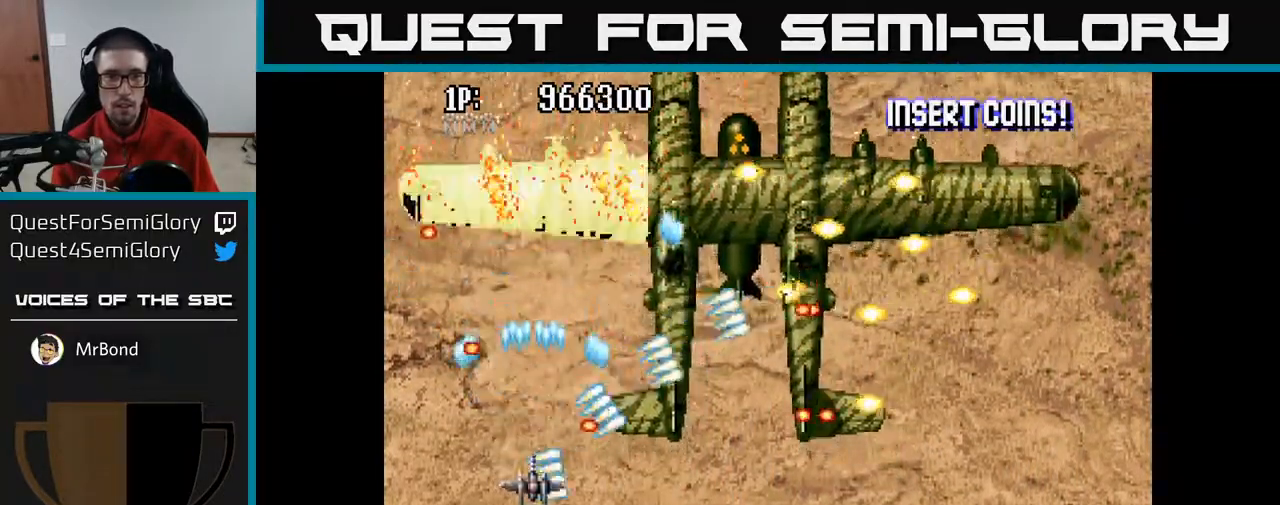
{"buttons": ["A", "DPAD_DOWN", "DPAD_RIGHT"], "left_stick": "center", "right_stick": "center", "events": []}
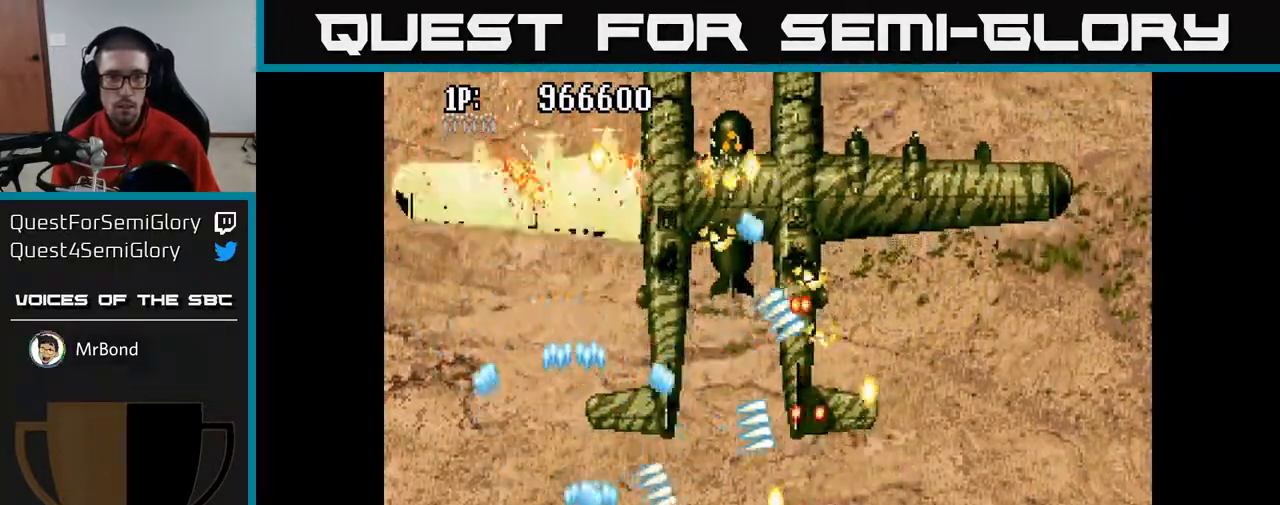
{"buttons": ["A", "DPAD_UP", "DPAD_RIGHT"], "left_stick": "center", "right_stick": "center", "events": [[83, "DPAD_RIGHT", "up"], [100, "DPAD_DOWN", "up"], [100, "DPAD_LEFT", "down"], [167, "DPAD_UP", "down"], [300, "DPAD_LEFT", "up"], [433, "DPAD_RIGHT", "down"]]}
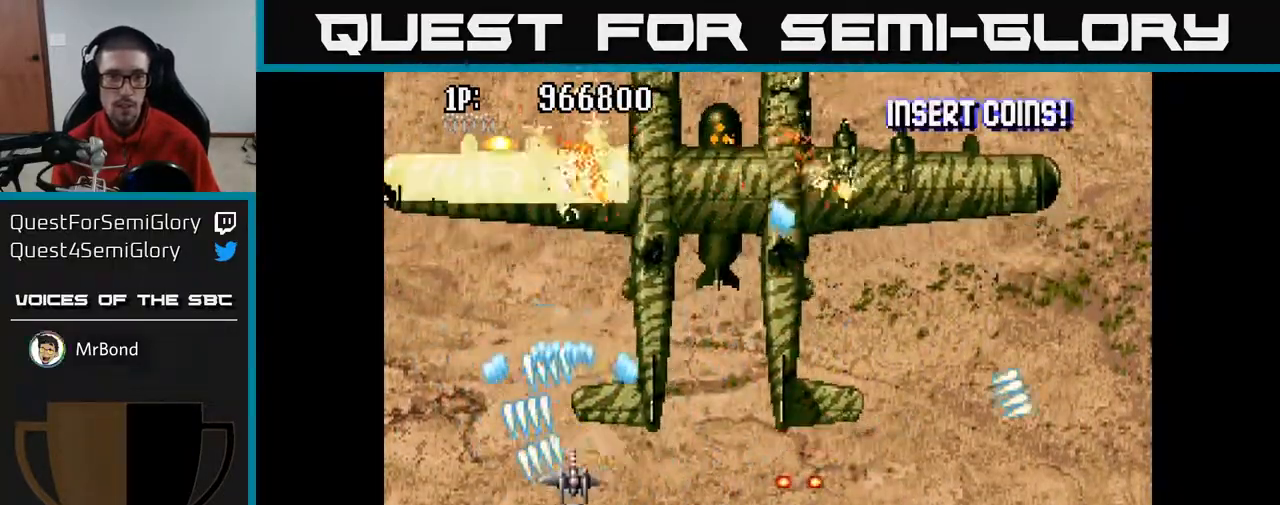
{"buttons": ["A", "DPAD_UP", "DPAD_LEFT"], "left_stick": "center", "right_stick": "center", "events": [[117, "DPAD_RIGHT", "up"], [200, "DPAD_LEFT", "down"], [250, "DPAD_UP", "up"], [267, "DPAD_UP", "down"]]}
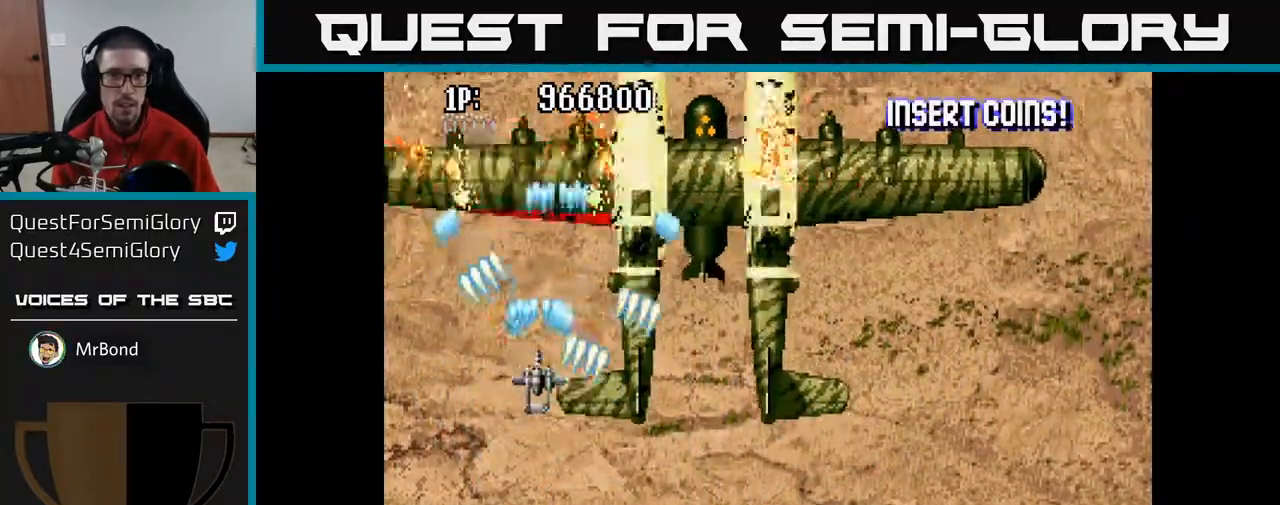
{"buttons": ["A", "DPAD_DOWN", "DPAD_RIGHT"], "left_stick": "center", "right_stick": "center", "events": [[50, "DPAD_LEFT", "up"], [50, "DPAD_UP", "up"], [83, "DPAD_DOWN", "down"], [117, "DPAD_RIGHT", "down"]]}
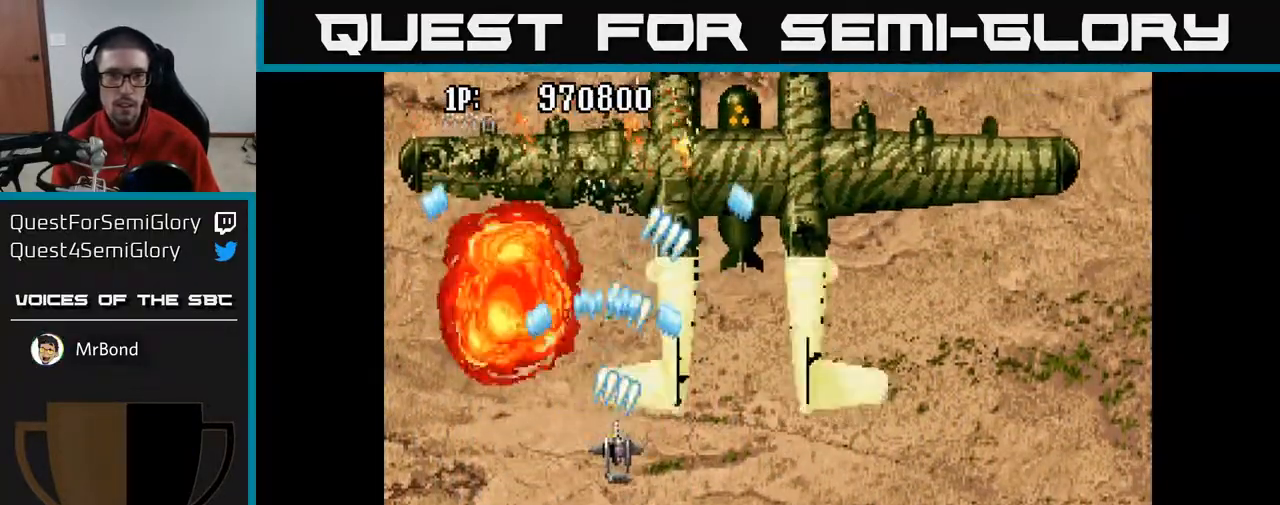
{"buttons": ["A", "DPAD_RIGHT"], "left_stick": "center", "right_stick": "center", "events": [[117, "DPAD_DOWN", "up"]]}
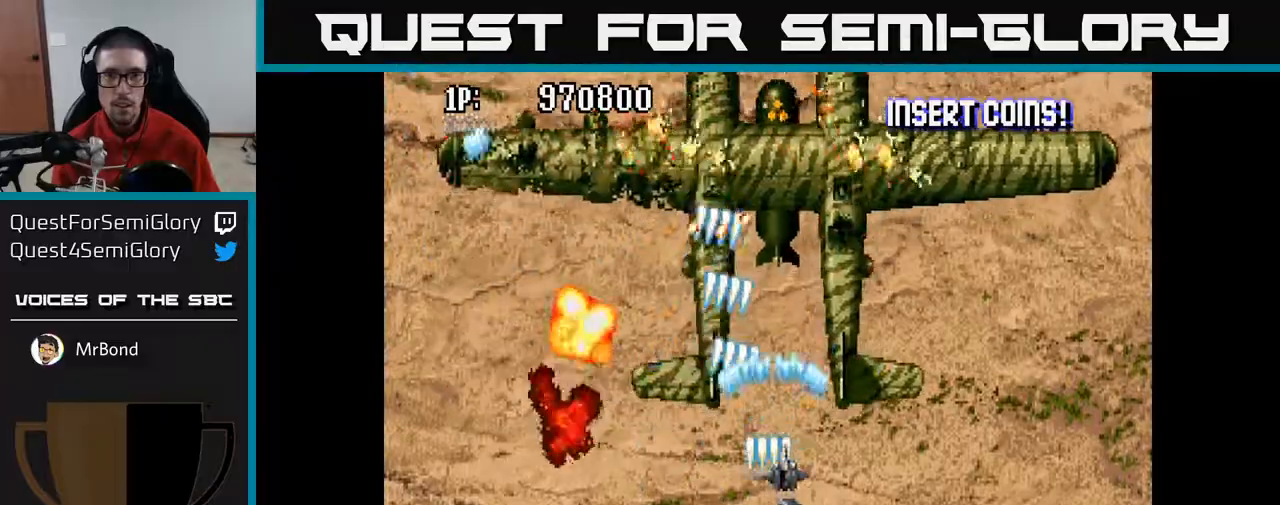
{"buttons": ["A", "DPAD_DOWN"], "left_stick": "center", "right_stick": "center", "events": [[450, "DPAD_DOWN", "down"], [500, "DPAD_RIGHT", "up"]]}
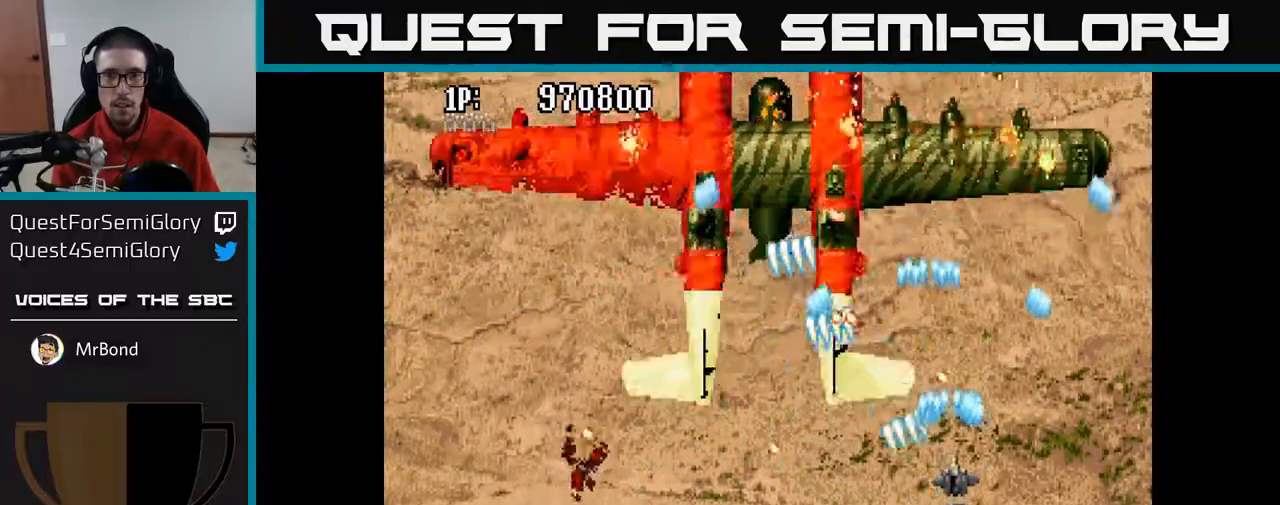
{"buttons": ["A", "DPAD_UP", "DPAD_RIGHT"], "left_stick": "center", "right_stick": "center", "events": [[133, "DPAD_RIGHT", "down"], [167, "DPAD_DOWN", "up"], [183, "DPAD_RIGHT", "up"], [233, "DPAD_LEFT", "down"], [283, "DPAD_UP", "down"], [300, "DPAD_LEFT", "up"], [367, "DPAD_RIGHT", "down"]]}
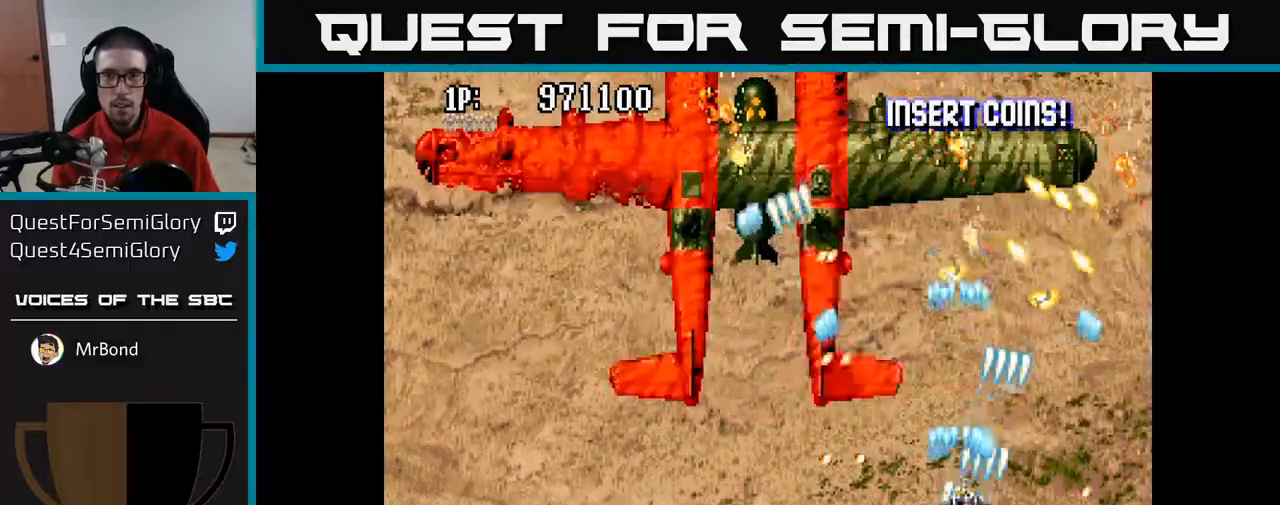
{"buttons": ["A", "DPAD_UP"], "left_stick": "center", "right_stick": "center", "events": [[117, "DPAD_RIGHT", "up"], [183, "DPAD_LEFT", "down"], [267, "DPAD_LEFT", "up"], [333, "DPAD_RIGHT", "down"], [417, "DPAD_RIGHT", "up"]]}
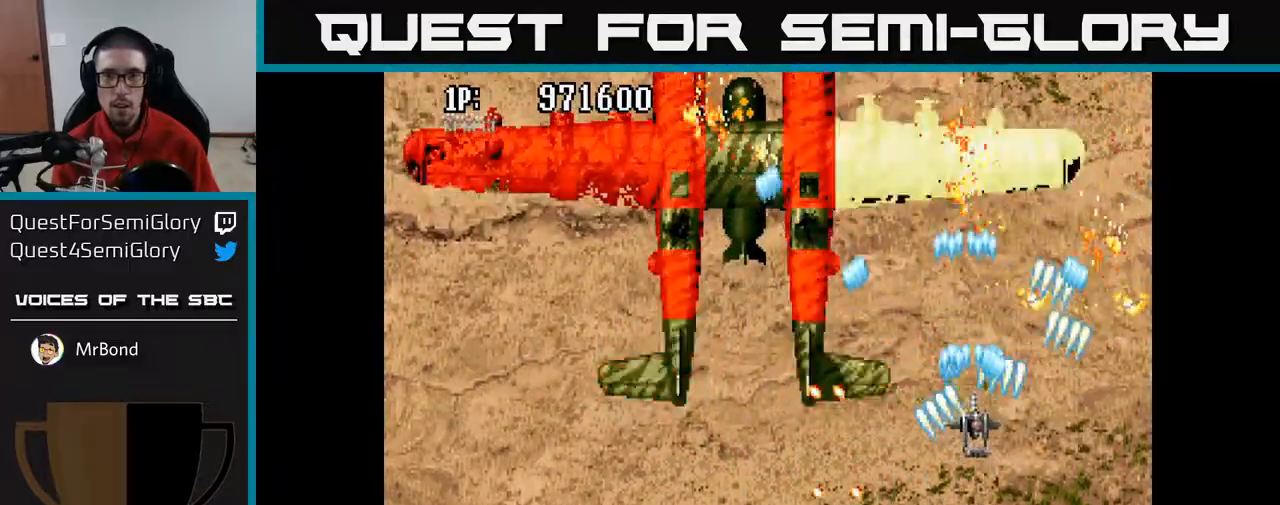
{"buttons": ["A"], "left_stick": "center", "right_stick": "center", "events": [[17, "DPAD_LEFT", "down"], [100, "DPAD_LEFT", "up"], [183, "DPAD_UP", "up"]]}
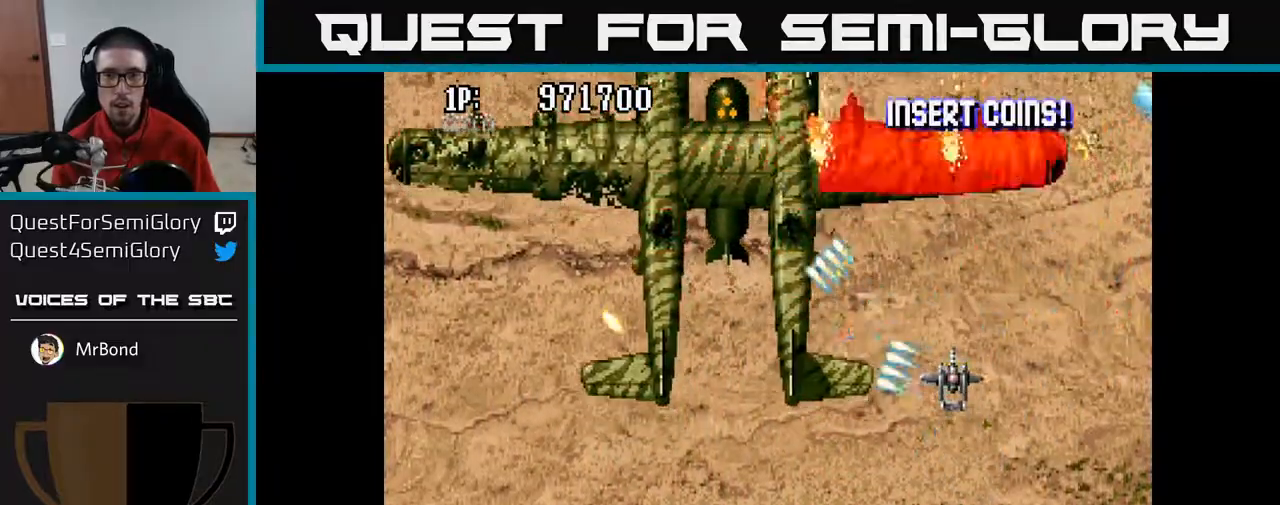
{"buttons": ["A", "DPAD_DOWN"], "left_stick": "center", "right_stick": "center", "events": [[150, "DPAD_DOWN", "down"]]}
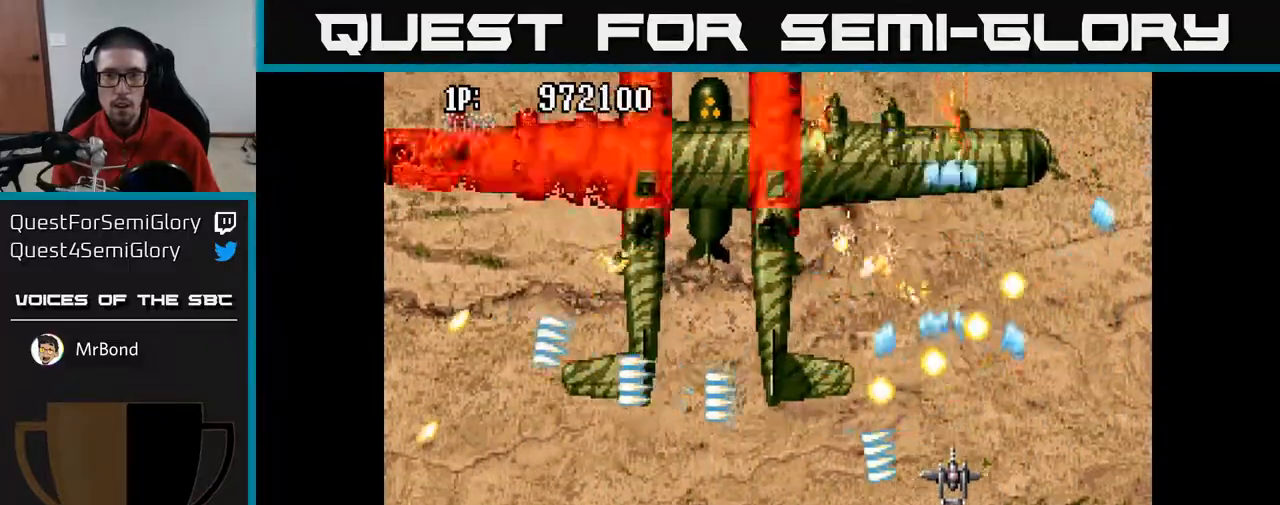
{"buttons": ["A", "DPAD_UP", "DPAD_RIGHT"], "left_stick": "center", "right_stick": "center", "events": [[217, "DPAD_LEFT", "down"], [300, "DPAD_DOWN", "up"], [367, "DPAD_UP", "down"], [417, "DPAD_LEFT", "up"], [500, "DPAD_RIGHT", "down"]]}
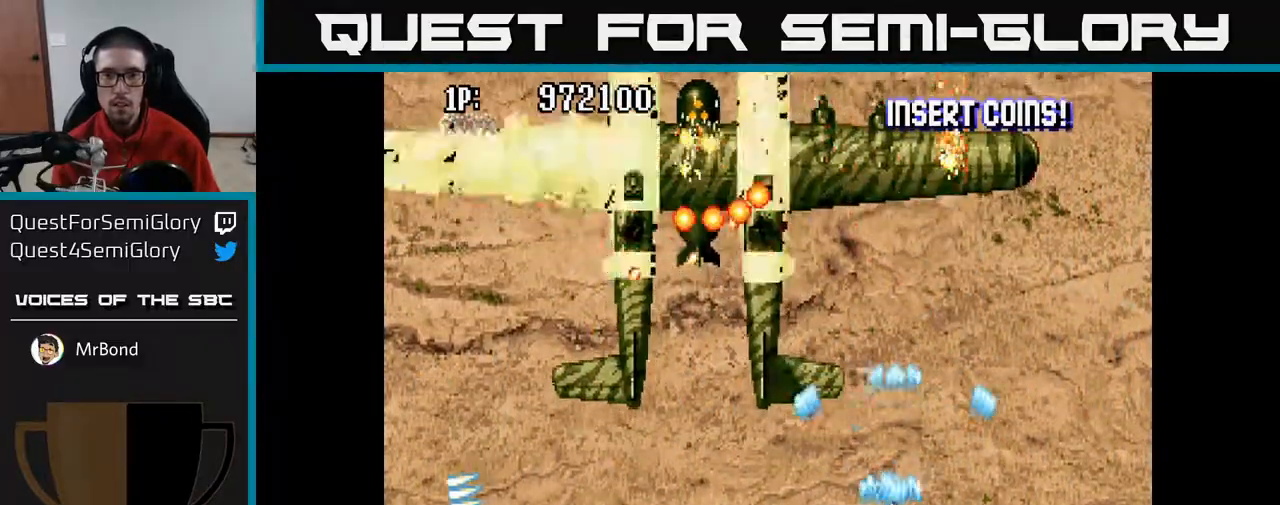
{"buttons": ["A", "DPAD_DOWN"], "left_stick": "center", "right_stick": "center", "events": [[167, "DPAD_UP", "up"], [350, "DPAD_DOWN", "down"], [467, "DPAD_RIGHT", "up"]]}
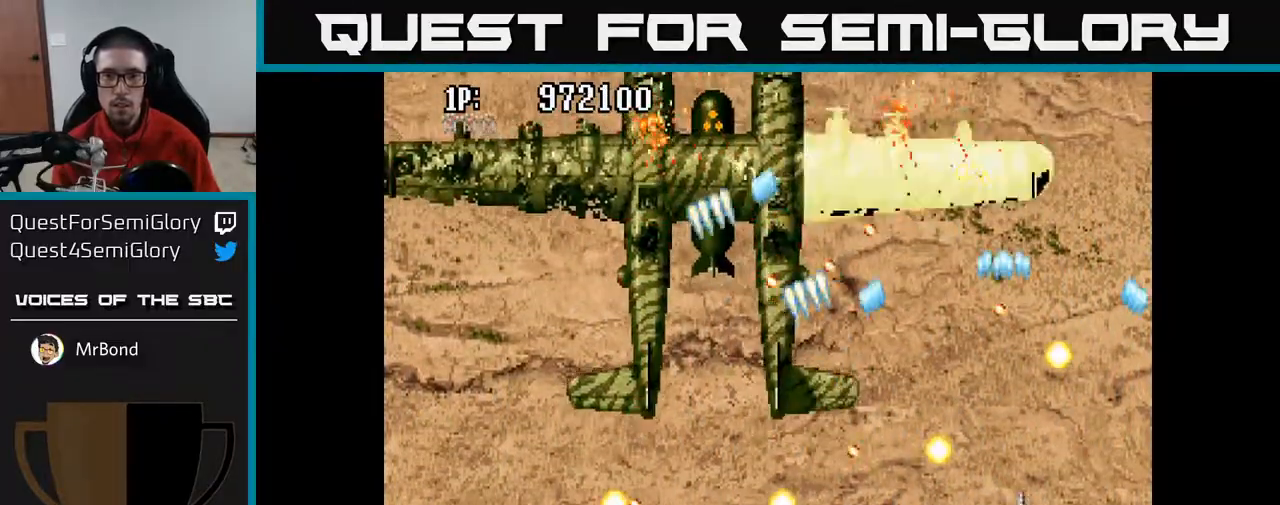
{"buttons": ["A", "DPAD_RIGHT"], "left_stick": "center", "right_stick": "center", "events": [[133, "DPAD_LEFT", "down"], [233, "DPAD_LEFT", "up"], [300, "DPAD_RIGHT", "down"], [317, "DPAD_DOWN", "up"]]}
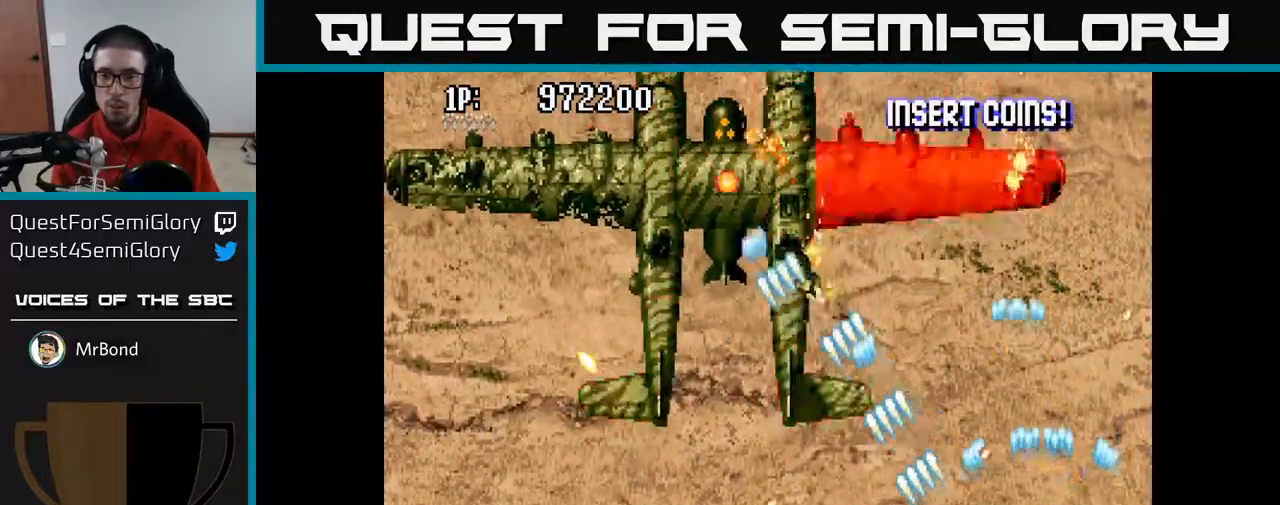
{"buttons": ["A", "DPAD_DOWN", "DPAD_LEFT"], "left_stick": "center", "right_stick": "center", "events": [[17, "DPAD_RIGHT", "up"], [33, "DPAD_LEFT", "down"], [50, "DPAD_DOWN", "down"], [267, "DPAD_DOWN", "up"], [483, "DPAD_DOWN", "down"]]}
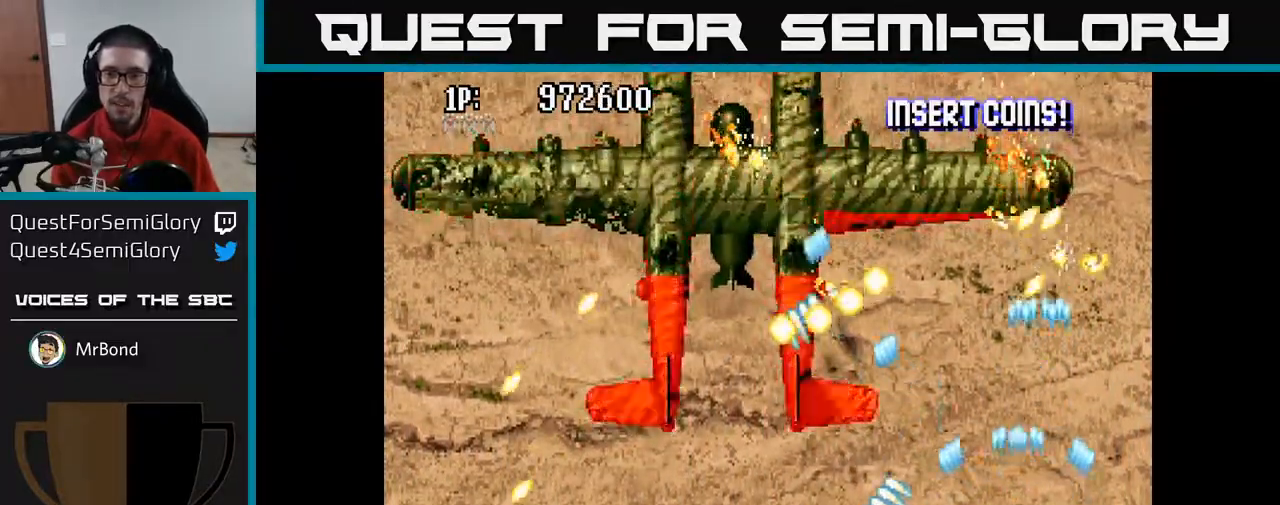
{"buttons": ["A", "DPAD_LEFT"], "left_stick": "center", "right_stick": "center", "events": [[67, "DPAD_DOWN", "up"]]}
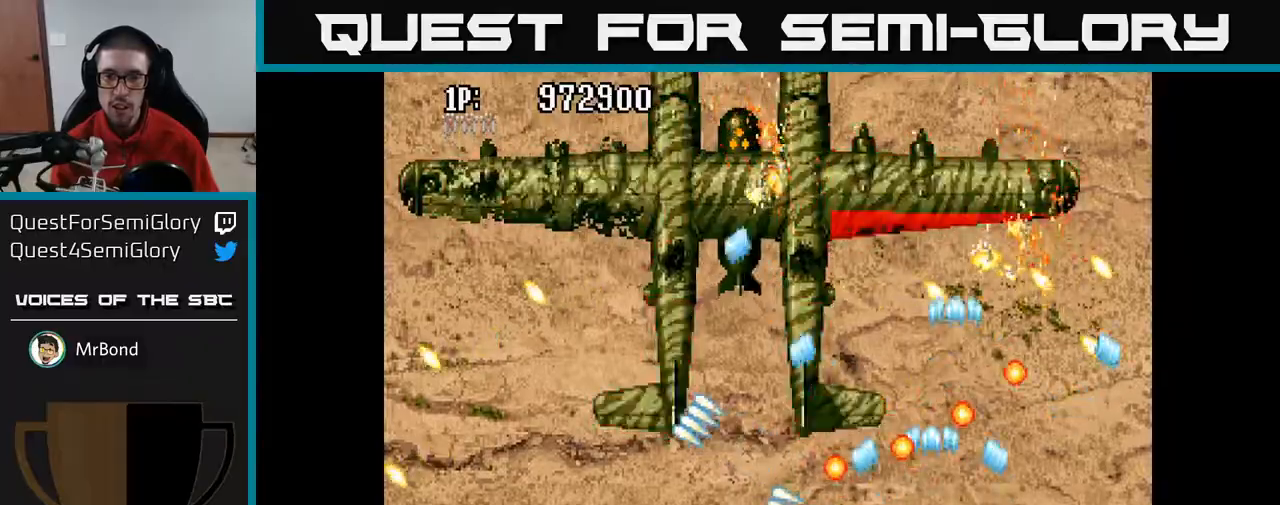
{"buttons": ["A", "DPAD_DOWN", "DPAD_LEFT"], "left_stick": "center", "right_stick": "center", "events": [[67, "DPAD_DOWN", "down"], [233, "DPAD_LEFT", "up"], [267, "DPAD_LEFT", "down"]]}
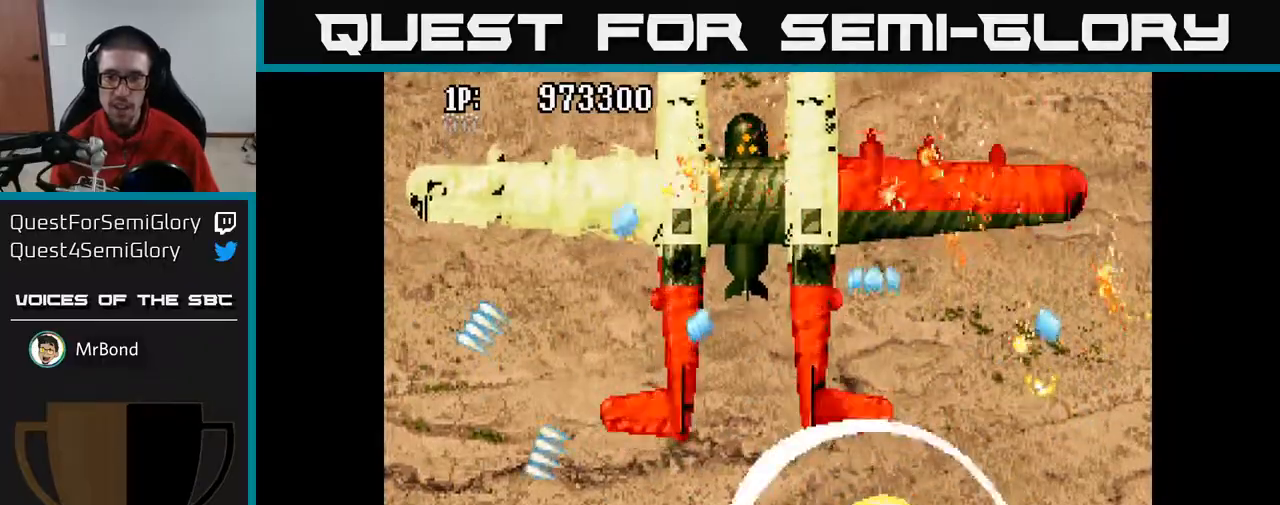
{"buttons": ["A", "DPAD_UP"], "left_stick": "center", "right_stick": "center", "events": [[83, "DPAD_DOWN", "up"], [317, "DPAD_LEFT", "up"], [417, "DPAD_UP", "down"]]}
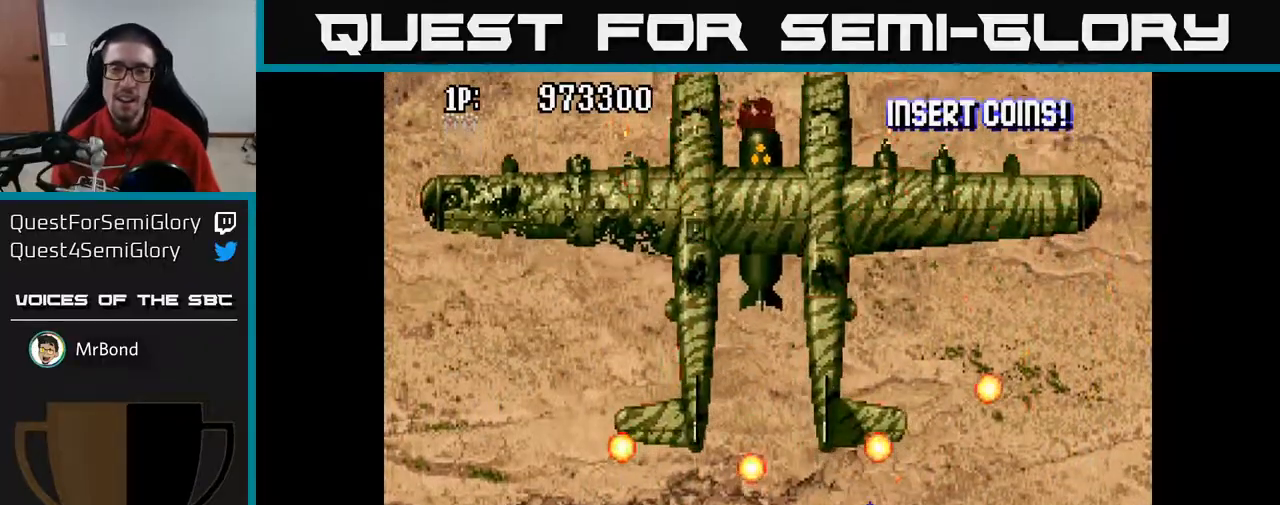
{"buttons": ["A", "DPAD_UP", "DPAD_RIGHT"], "left_stick": "center", "right_stick": "center", "events": [[233, "DPAD_RIGHT", "down"]]}
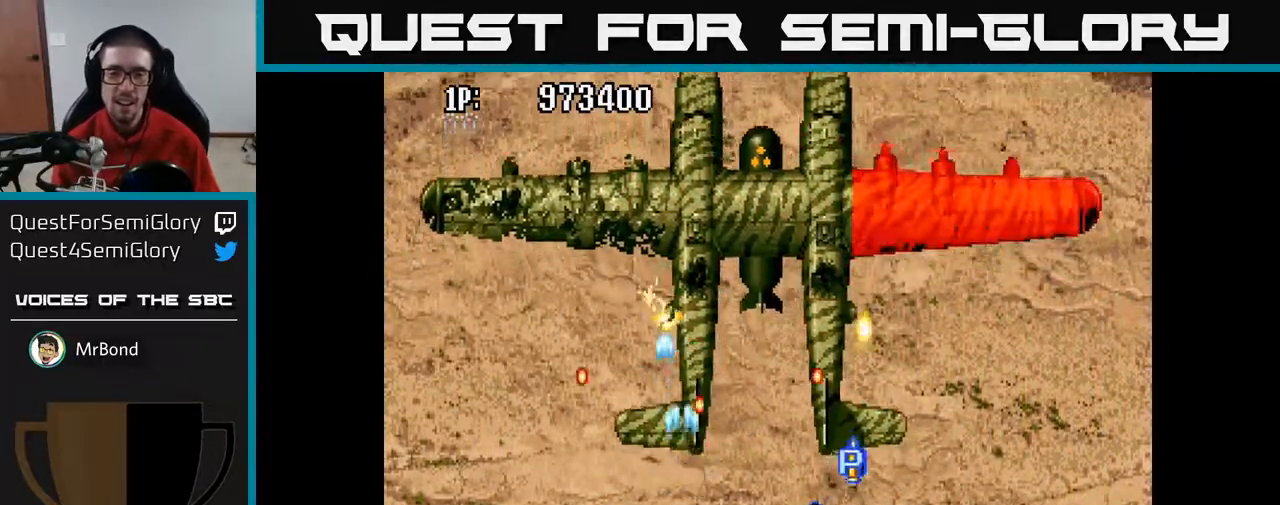
{"buttons": ["A", "DPAD_UP"], "left_stick": "center", "right_stick": "center", "events": [[67, "DPAD_UP", "up"], [250, "DPAD_UP", "down"], [400, "DPAD_RIGHT", "up"]]}
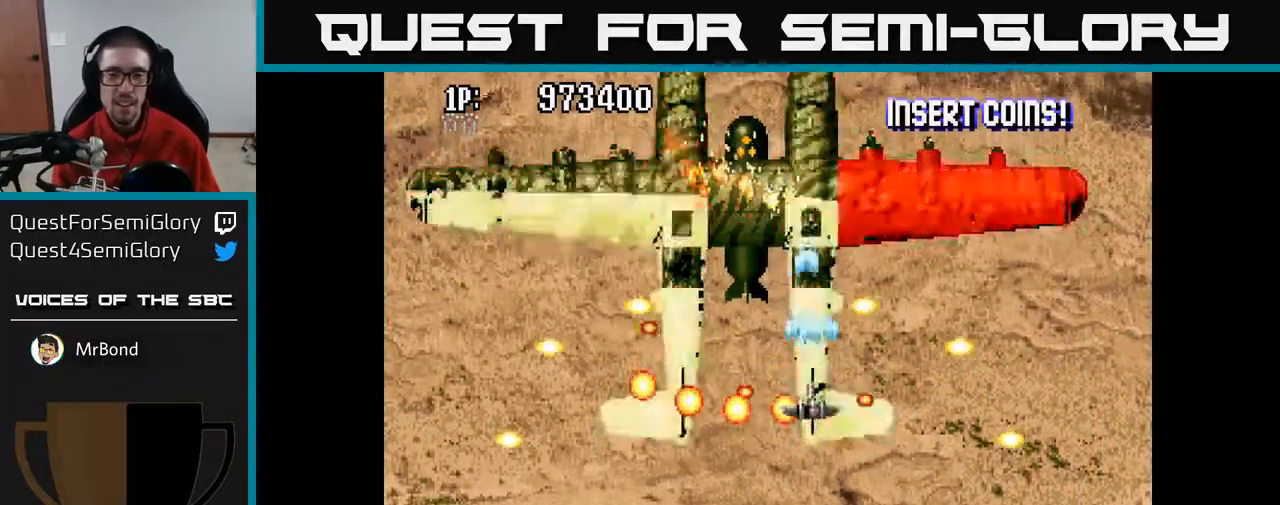
{"buttons": ["A", "DPAD_UP"], "left_stick": "center", "right_stick": "center", "events": [[200, "DPAD_RIGHT", "down"], [500, "DPAD_RIGHT", "up"]]}
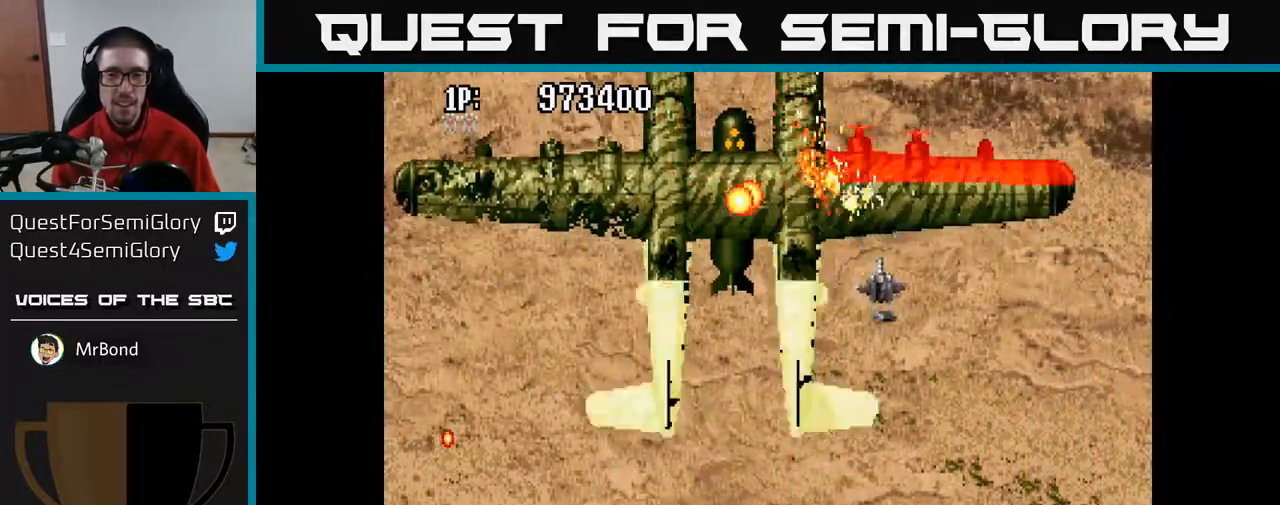
{"buttons": ["A", "DPAD_DOWN", "DPAD_RIGHT"], "left_stick": "center", "right_stick": "center", "events": [[183, "DPAD_LEFT", "down"], [183, "DPAD_UP", "up"], [250, "DPAD_DOWN", "down"], [300, "DPAD_LEFT", "up"], [367, "DPAD_RIGHT", "down"]]}
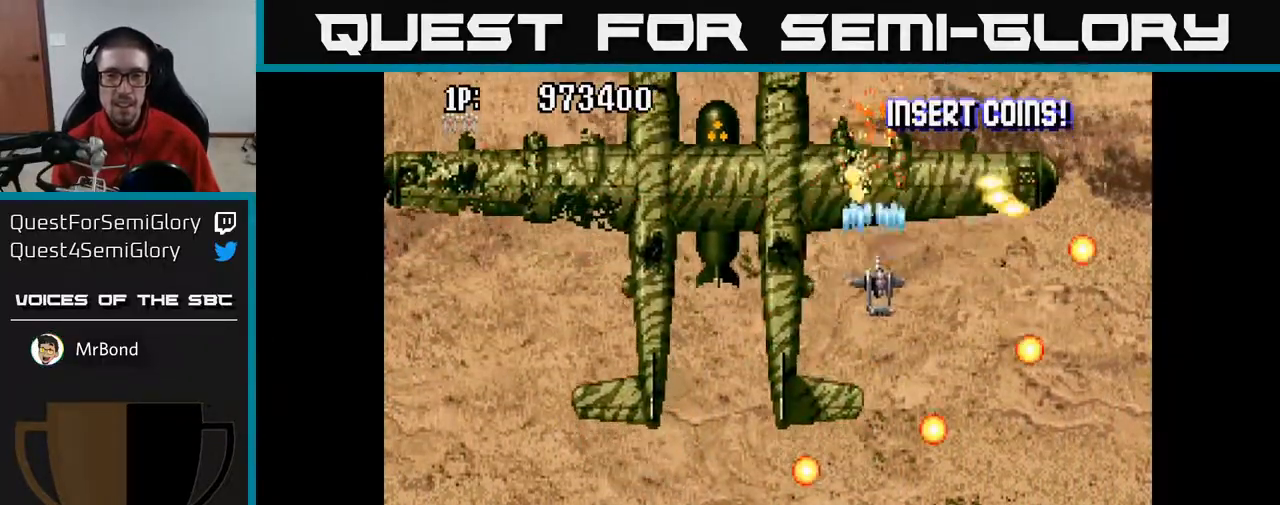
{"buttons": ["A", "DPAD_DOWN"], "left_stick": "center", "right_stick": "center", "events": [[17, "DPAD_RIGHT", "up"]]}
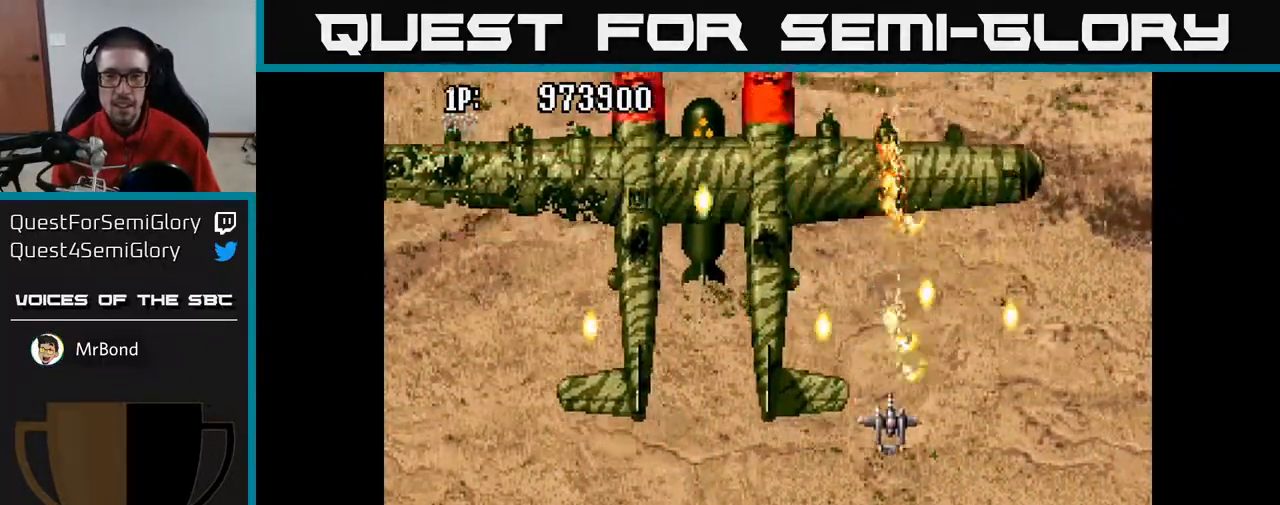
{"buttons": ["A", "DPAD_DOWN"], "left_stick": "center", "right_stick": "center", "events": []}
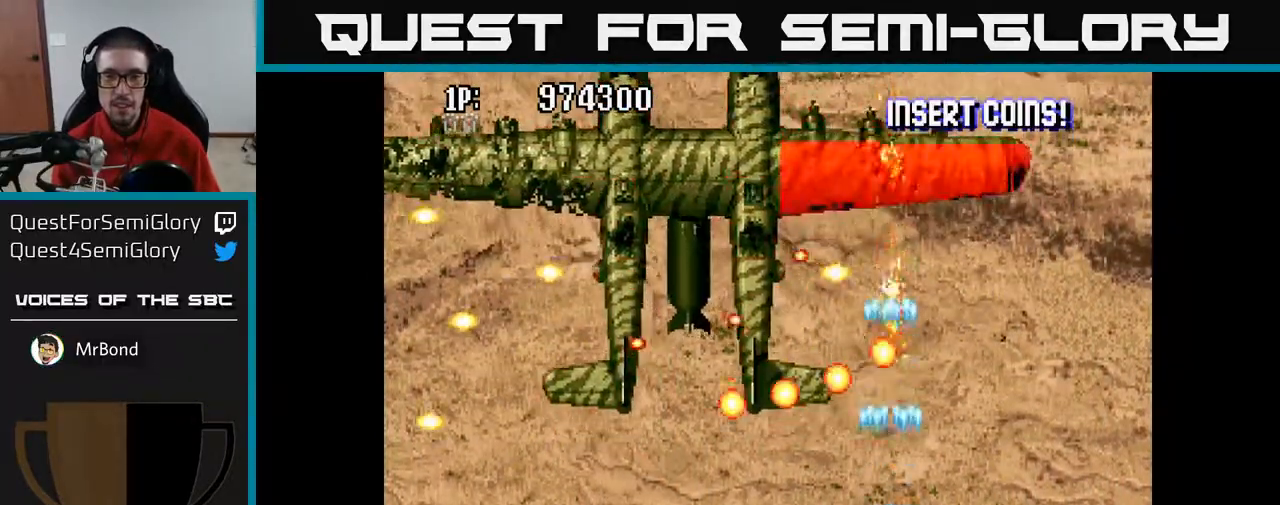
{"buttons": ["A", "DPAD_UP", "DPAD_RIGHT"], "left_stick": "center", "right_stick": "center", "events": [[133, "DPAD_RIGHT", "down"], [150, "DPAD_DOWN", "up"], [267, "DPAD_RIGHT", "up"], [317, "DPAD_LEFT", "down"], [383, "DPAD_UP", "down"], [417, "DPAD_LEFT", "up"], [433, "DPAD_RIGHT", "down"]]}